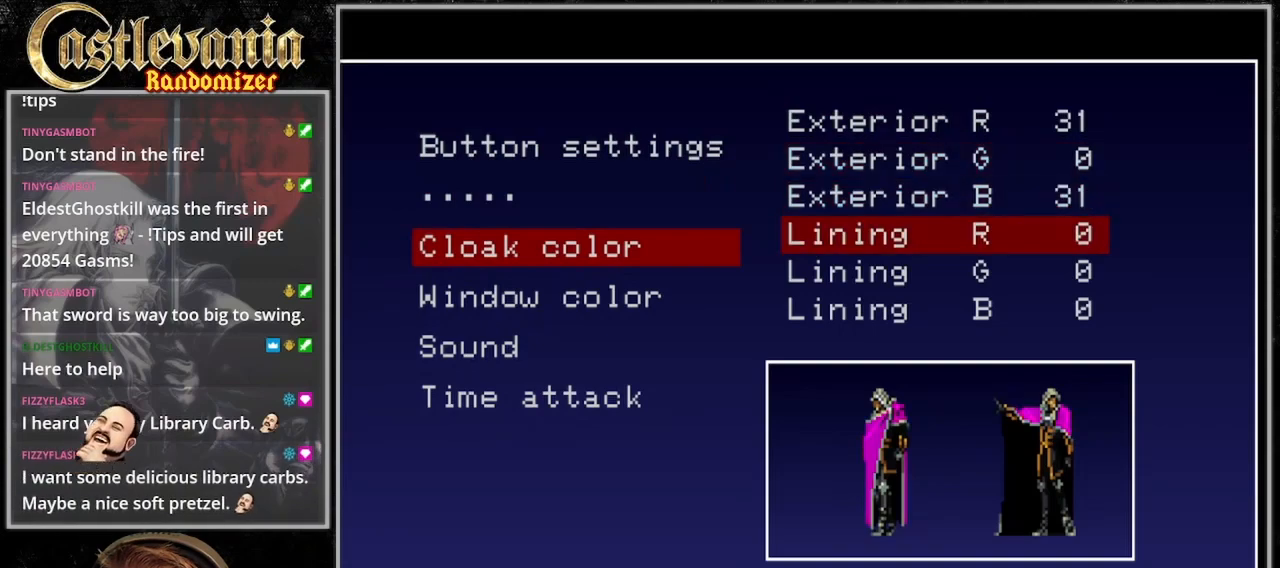
Gameplay with a controller (PlayStation layout); each line is a JSON object with the inputs held at the frame after it. "events" lists button and stick changes between this image and that frame as [ms after this image, input, new state], when the widget could be followed in between. Not read: L3 R3.
{"buttons": [], "events": []}
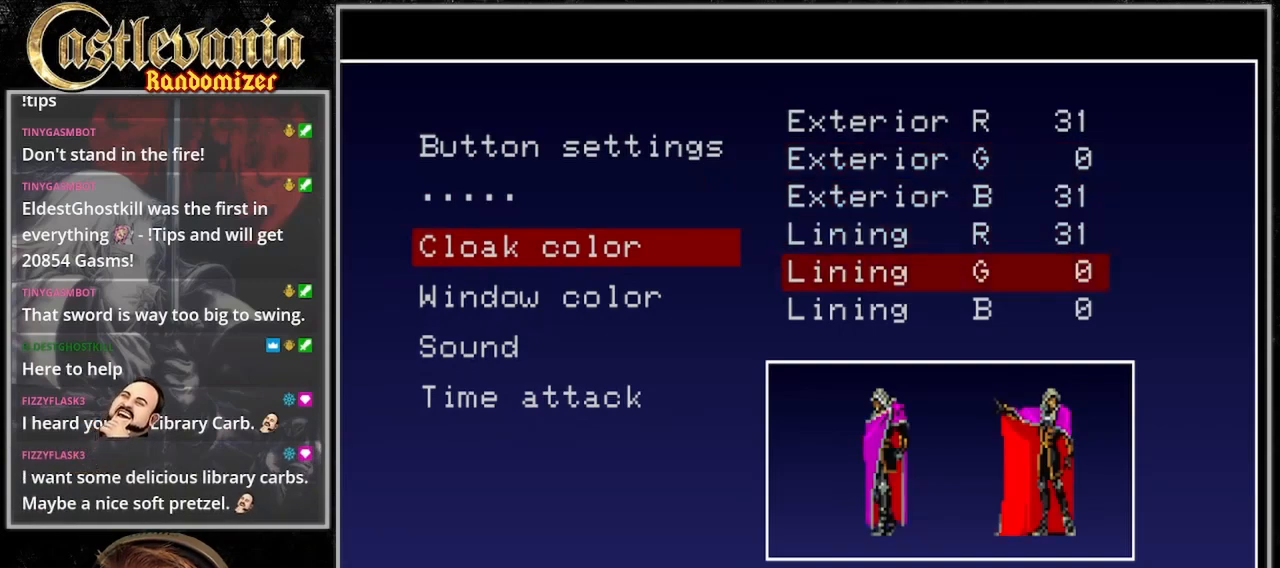
{"buttons": ["CROSS"], "events": [[467, "CROSS", "down"]]}
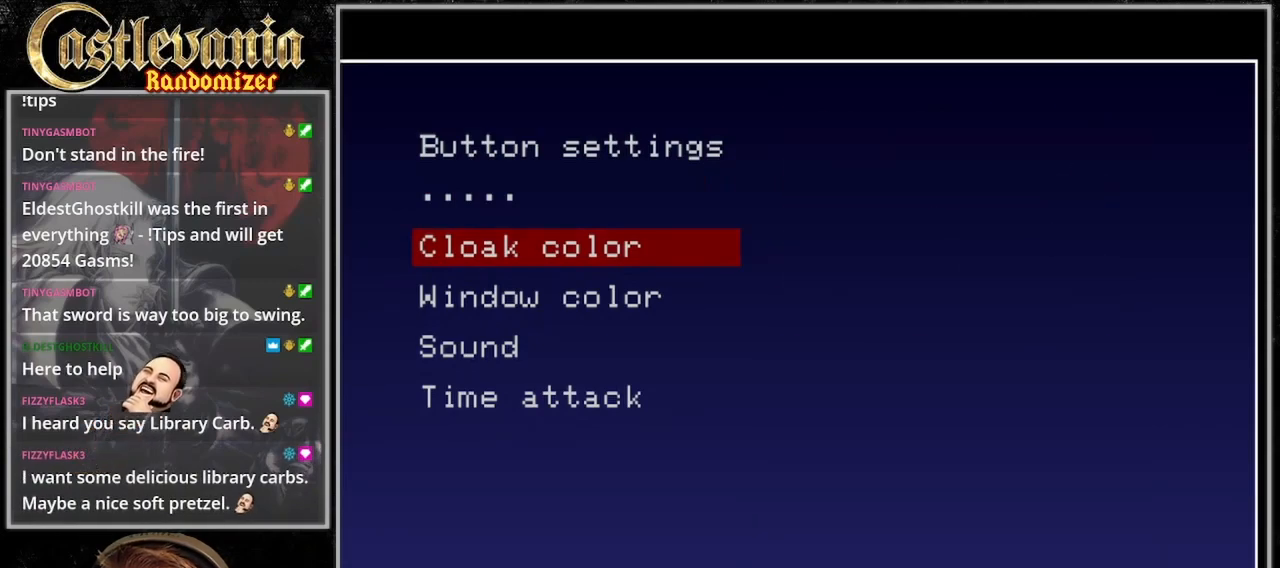
{"buttons": [], "events": [[67, "CROSS", "up"]]}
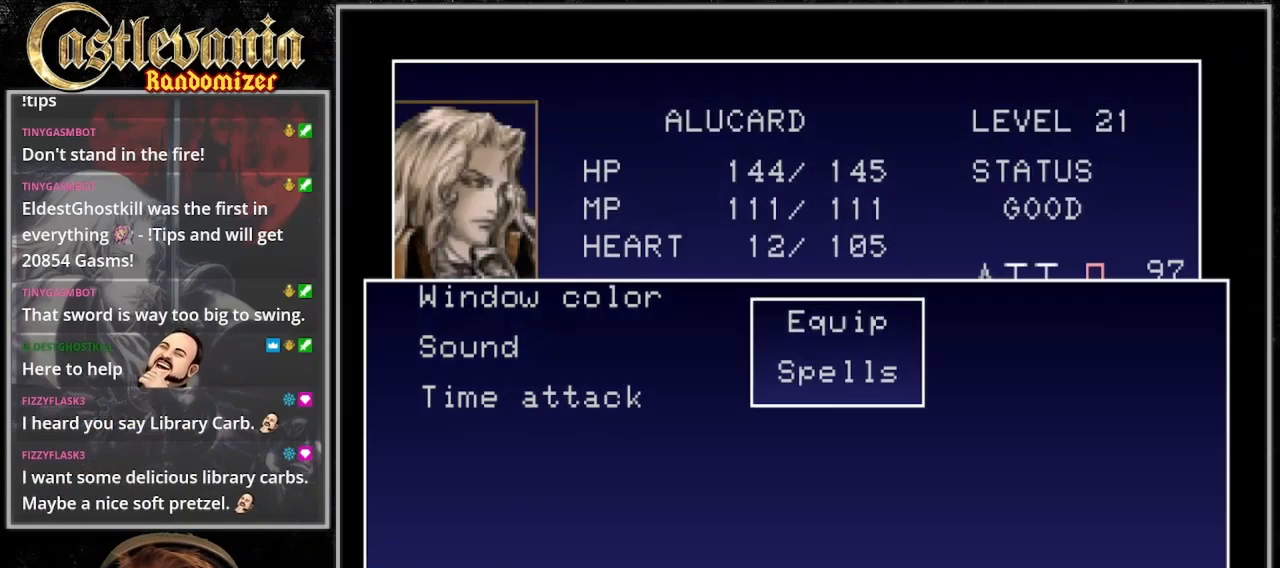
{"buttons": [], "events": []}
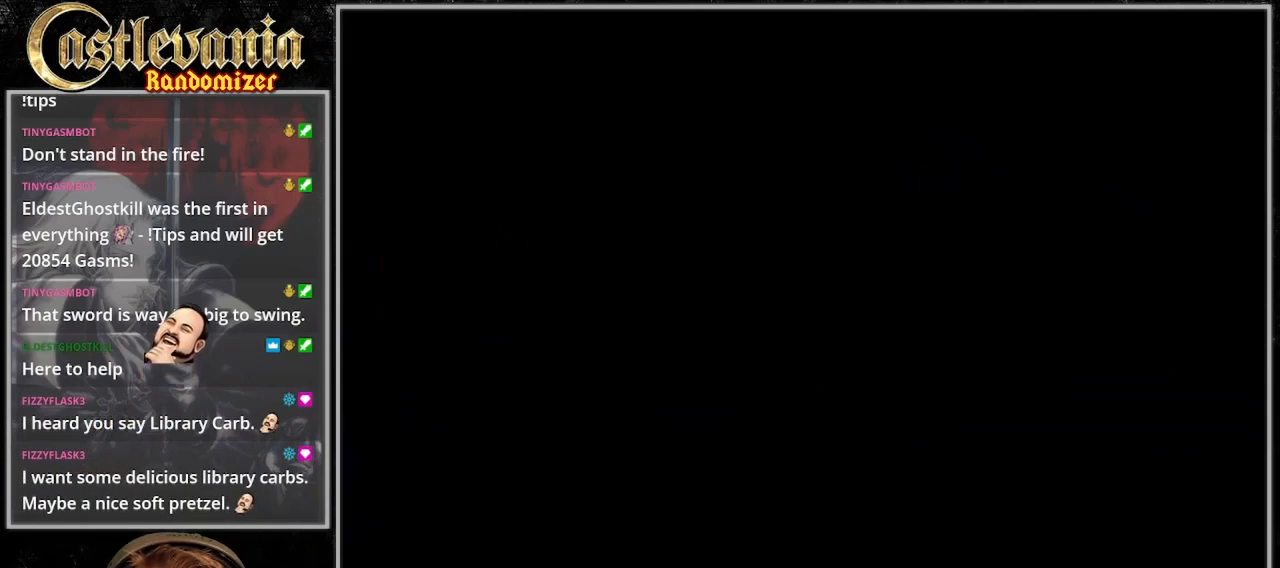
{"buttons": ["DPAD_RIGHT"], "events": [[67, "DPAD_RIGHT", "down"]]}
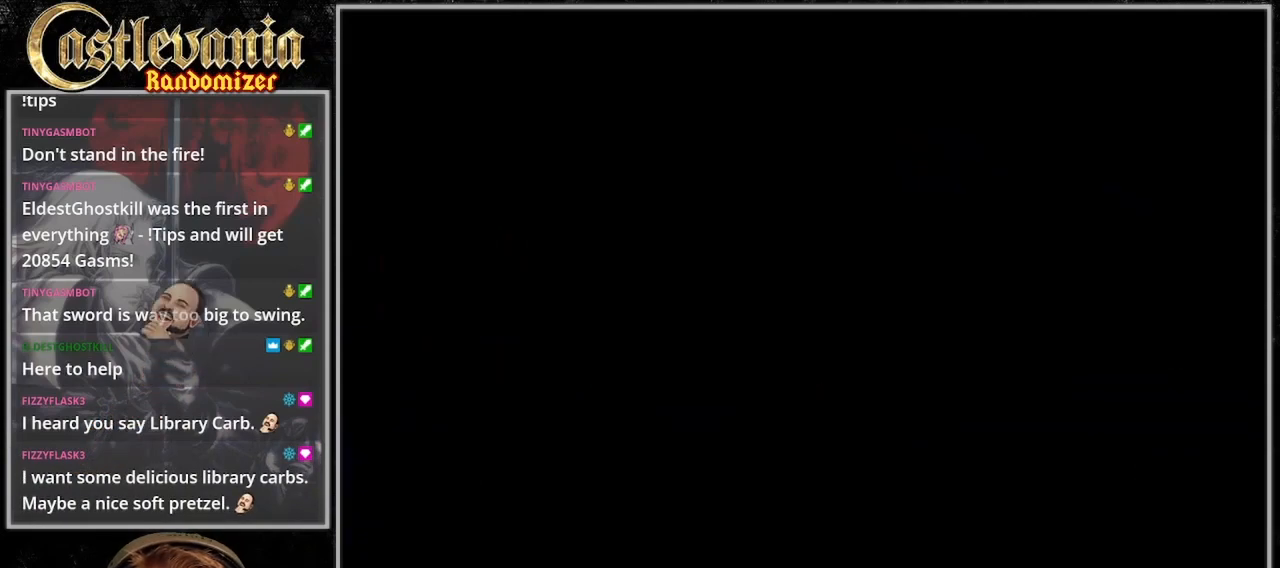
{"buttons": ["DPAD_RIGHT"], "events": []}
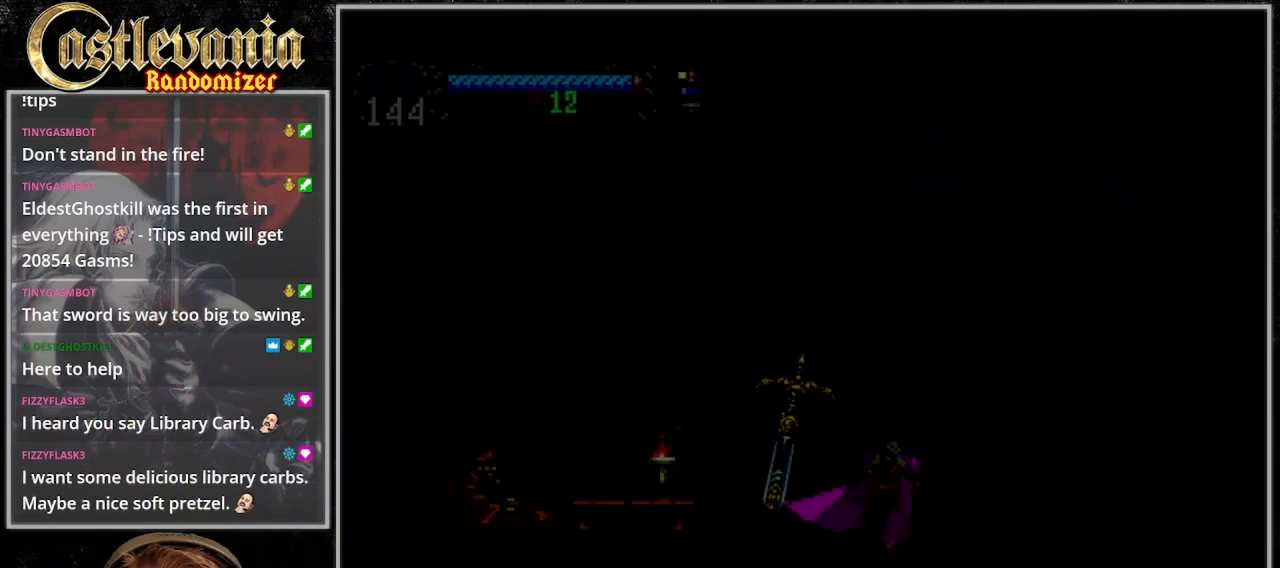
{"buttons": ["DPAD_RIGHT"], "events": [[333, "CROSS", "down"], [367, "SQUARE", "down"], [500, "CROSS", "up"], [500, "SQUARE", "up"]]}
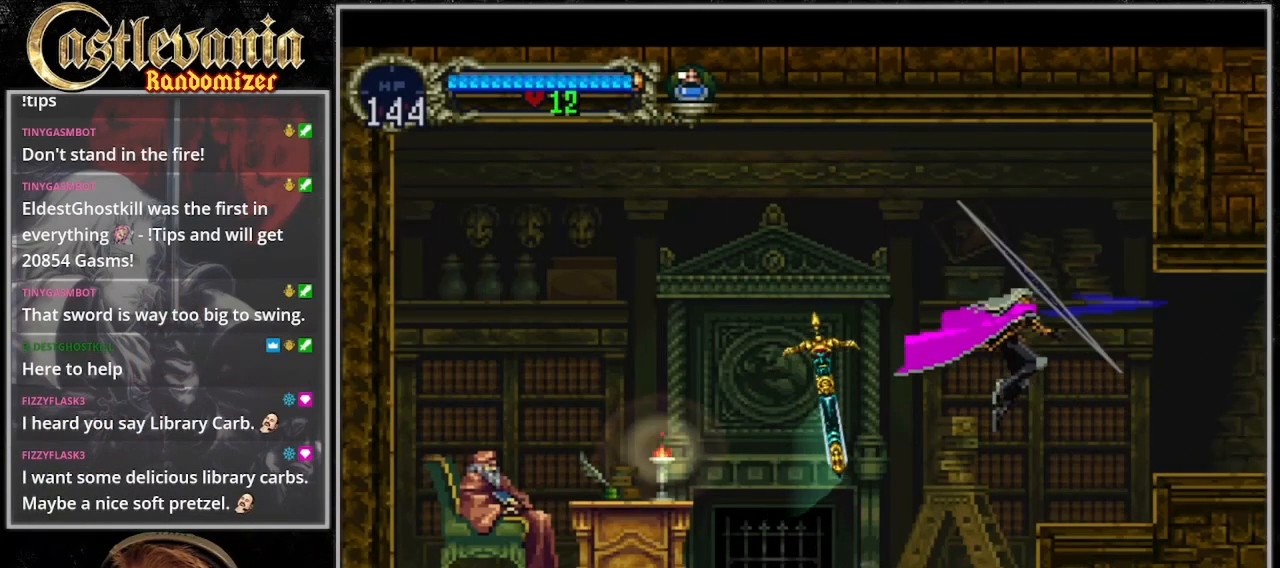
{"buttons": [], "events": [[300, "CROSS", "down"], [300, "SQUARE", "down"], [433, "CROSS", "up"], [433, "SQUARE", "up"], [467, "DPAD_RIGHT", "up"]]}
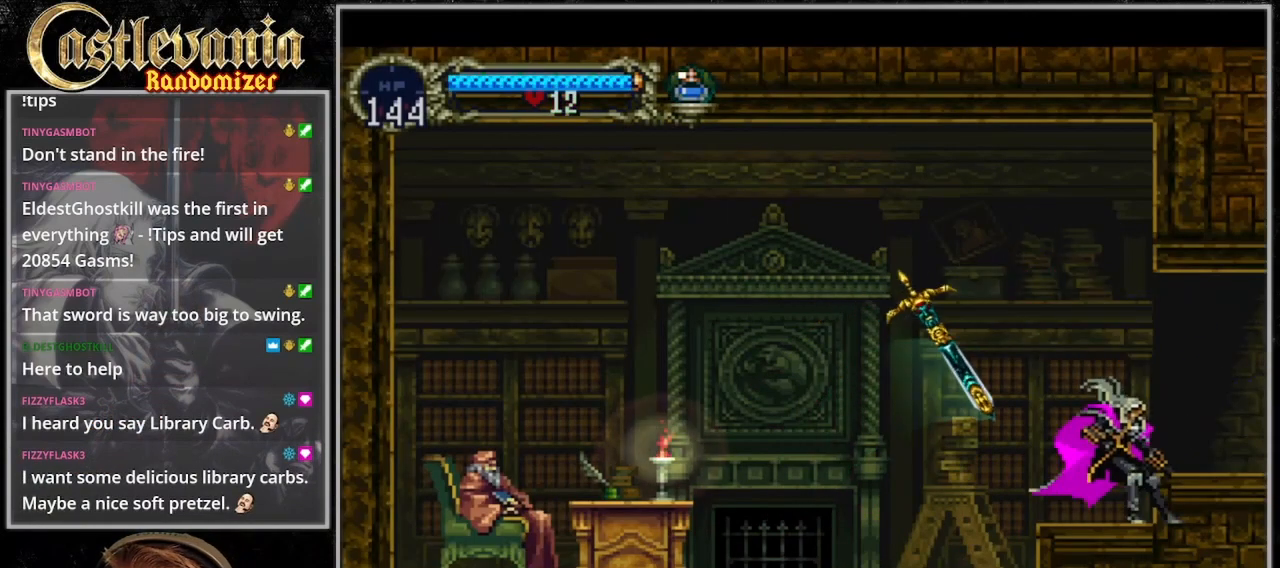
{"buttons": [], "events": []}
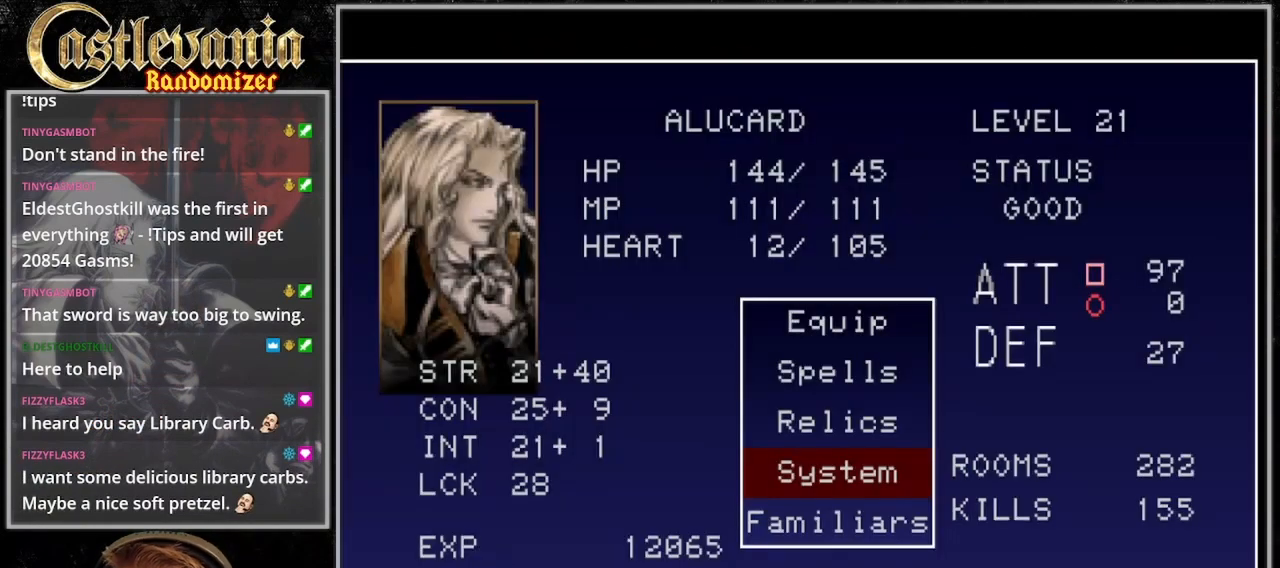
{"buttons": [], "events": [[167, "DPAD_DOWN", "down"], [233, "DPAD_DOWN", "up"], [367, "DPAD_UP", "down"], [433, "DPAD_UP", "up"]]}
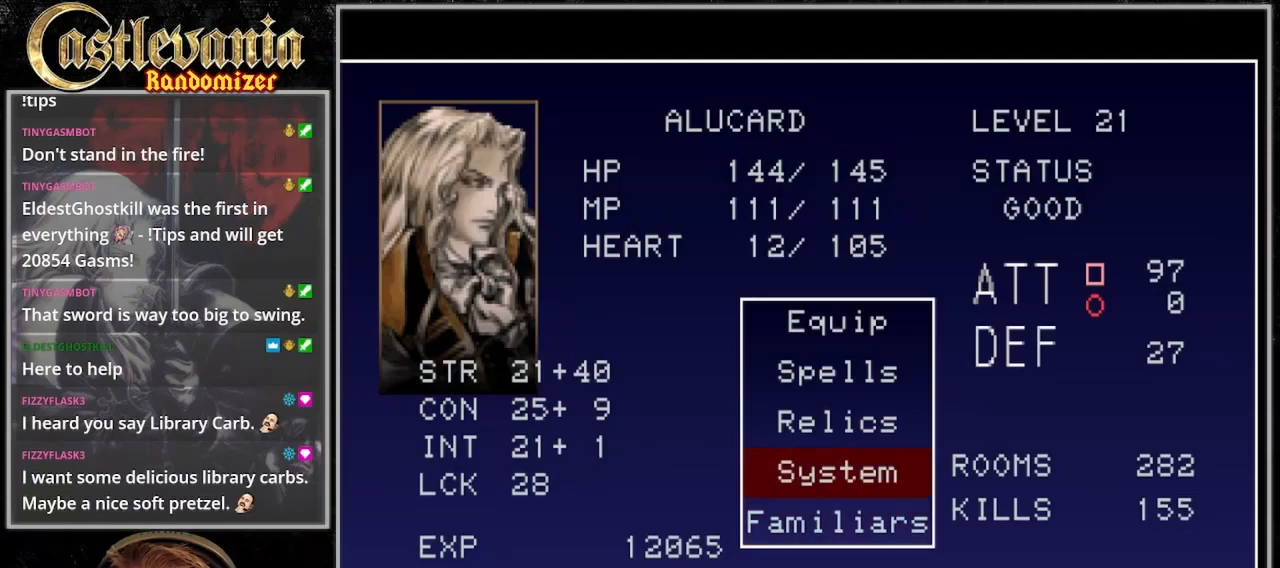
{"buttons": [], "events": [[33, "DPAD_UP", "down"], [100, "CROSS", "down"], [133, "DPAD_UP", "up"], [233, "CROSS", "up"]]}
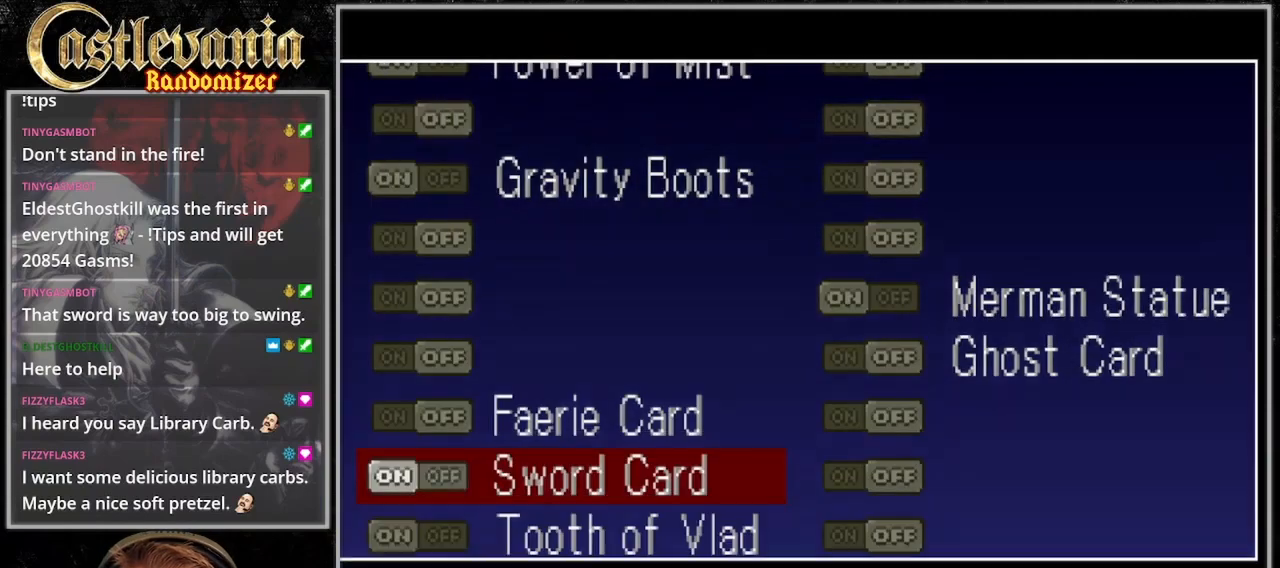
{"buttons": ["DPAD_UP"], "events": [[500, "DPAD_UP", "down"]]}
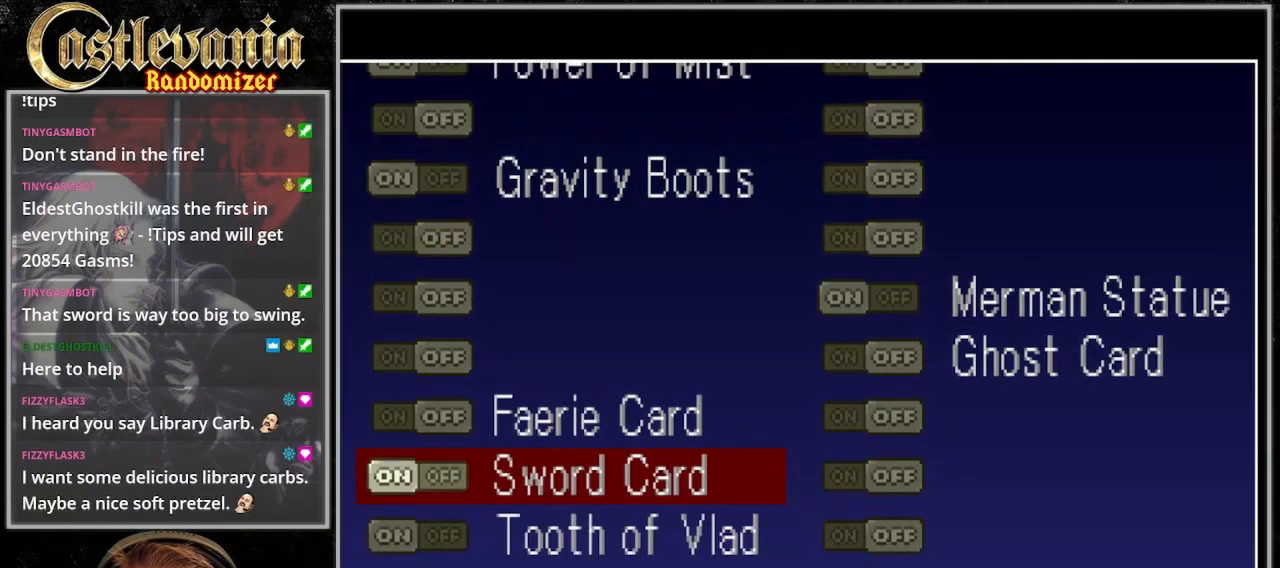
{"buttons": [], "events": [[100, "CROSS", "down"], [100, "DPAD_UP", "up"], [200, "CROSS", "up"]]}
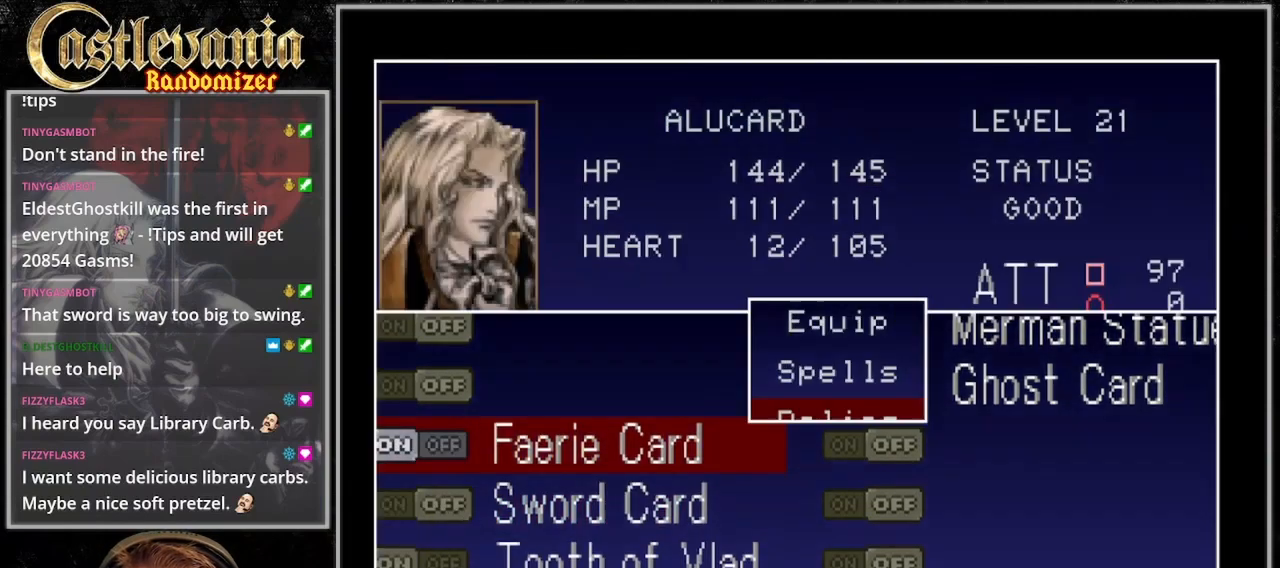
{"buttons": ["DPAD_RIGHT"], "events": [[467, "DPAD_RIGHT", "down"]]}
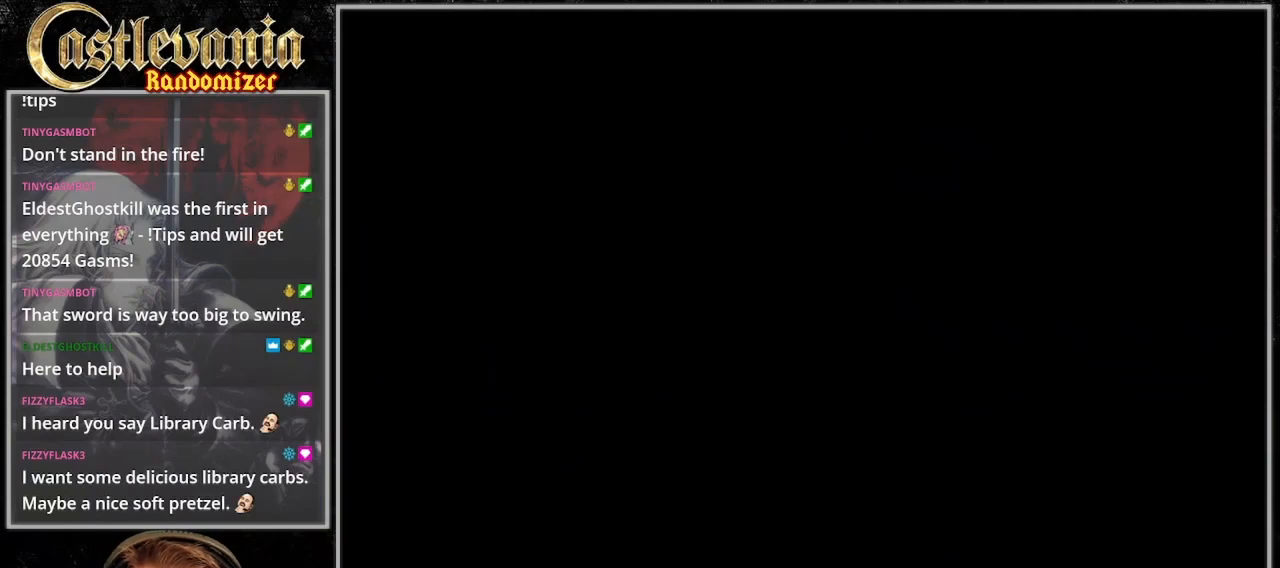
{"buttons": ["DPAD_RIGHT"], "events": [[167, "CROSS", "down"], [300, "CROSS", "up"], [400, "CROSS", "down"], [500, "CROSS", "up"]]}
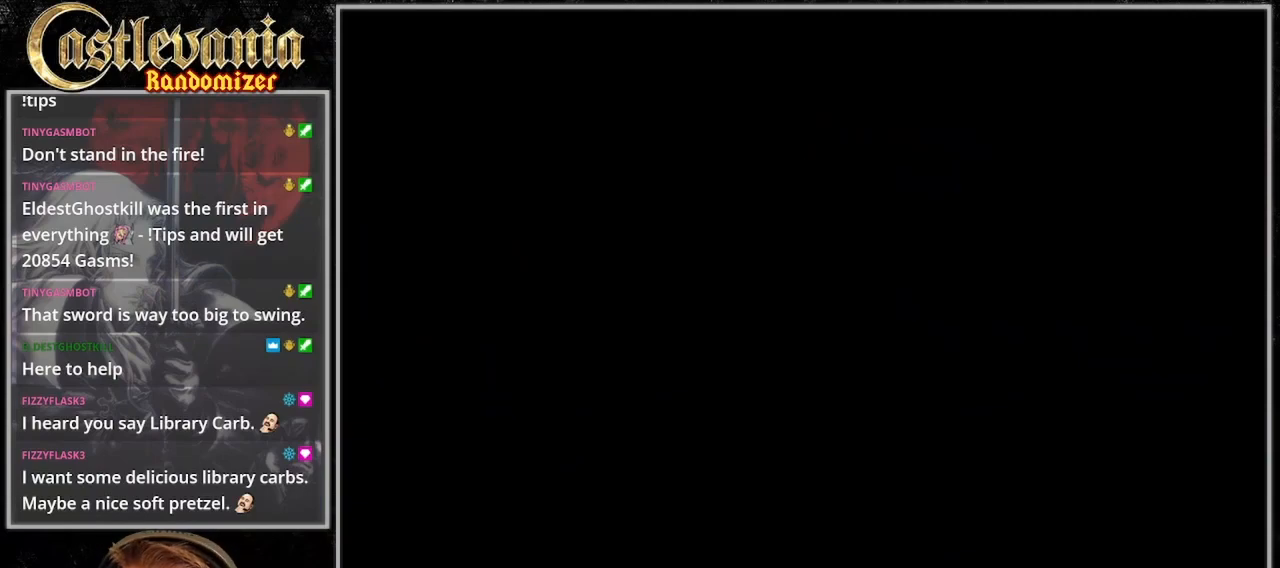
{"buttons": ["CROSS", "DPAD_RIGHT"], "events": [[67, "CROSS", "down"], [200, "CROSS", "up"], [267, "CROSS", "down"], [367, "CROSS", "up"], [433, "CROSS", "down"]]}
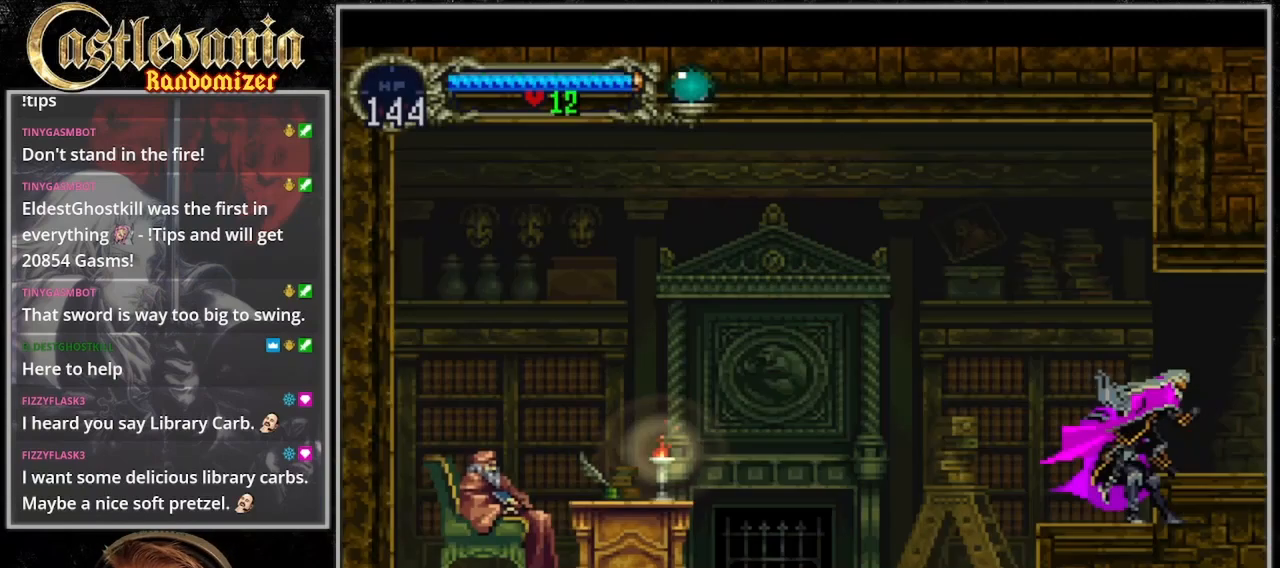
{"buttons": ["DPAD_RIGHT"], "events": [[67, "CROSS", "up"], [133, "CROSS", "down"], [267, "CROSS", "up"]]}
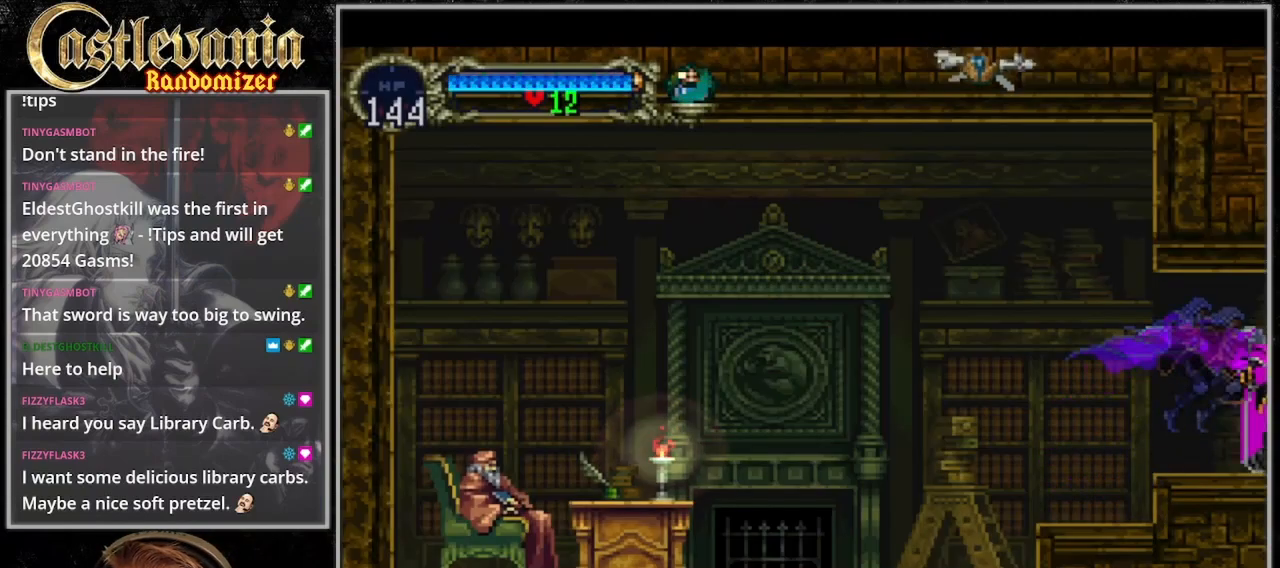
{"buttons": [], "events": [[400, "DPAD_RIGHT", "up"]]}